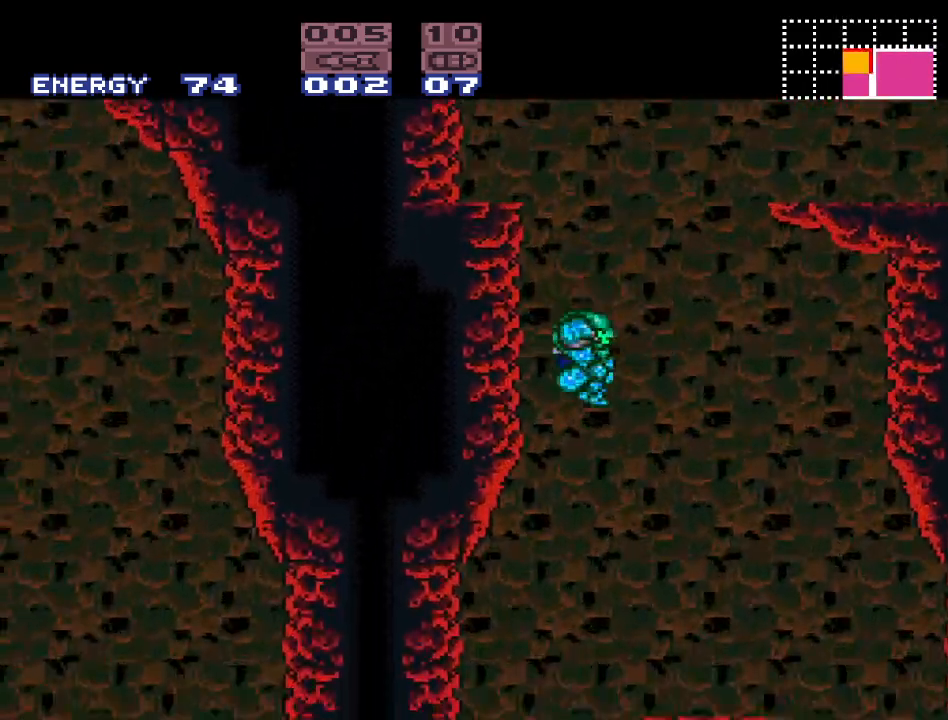
Gameplay with a controller (Nintendo layout); each line is a JSON object with the inputs held at the frame after it. "events" lists button and stick changes between this image and that frame as [ms after this image, input, new state], when the widget could be followed in between. Not read: L3 R3.
{"buttons": ["Y"], "events": [[283, "DPAD_RIGHT", "up"]]}
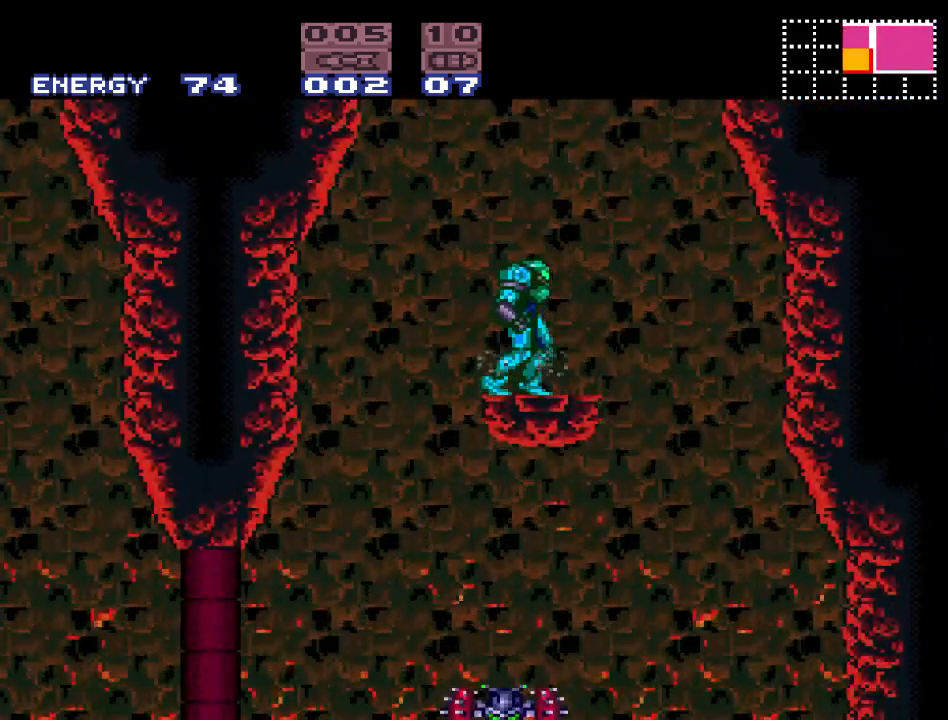
{"buttons": [], "events": [[117, "Y", "up"], [367, "SELECT", "down"], [467, "SELECT", "up"]]}
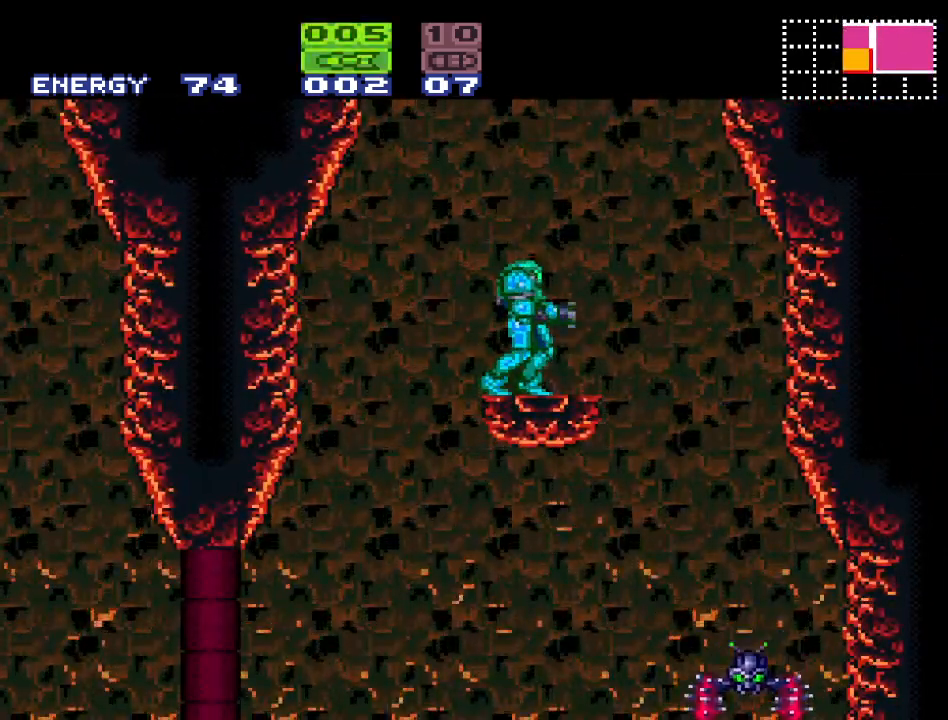
{"buttons": [], "events": [[50, "SELECT", "down"], [167, "SELECT", "up"]]}
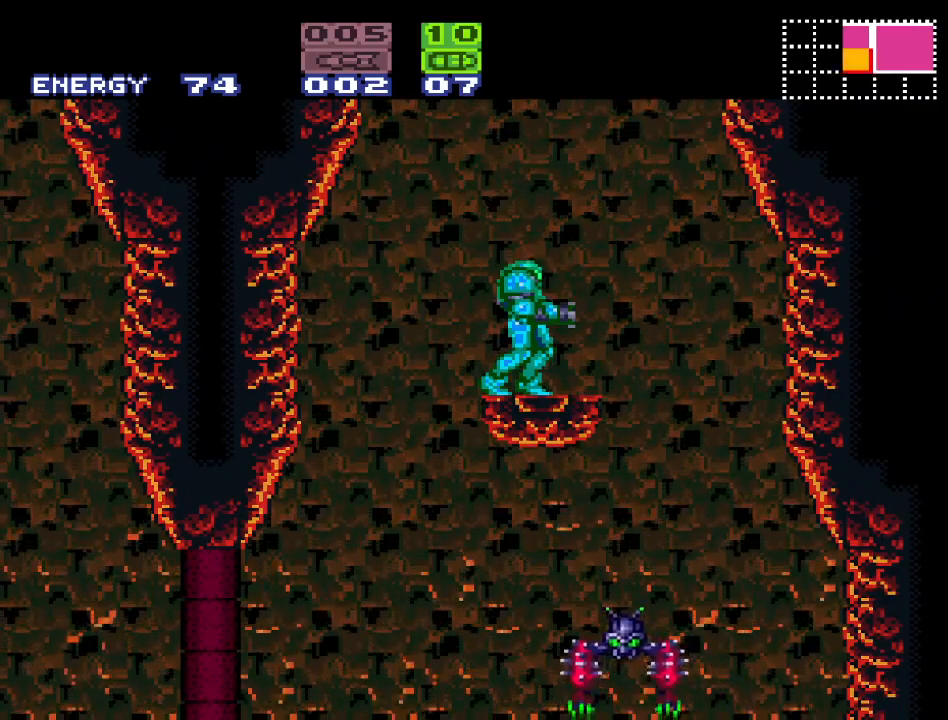
{"buttons": [], "events": []}
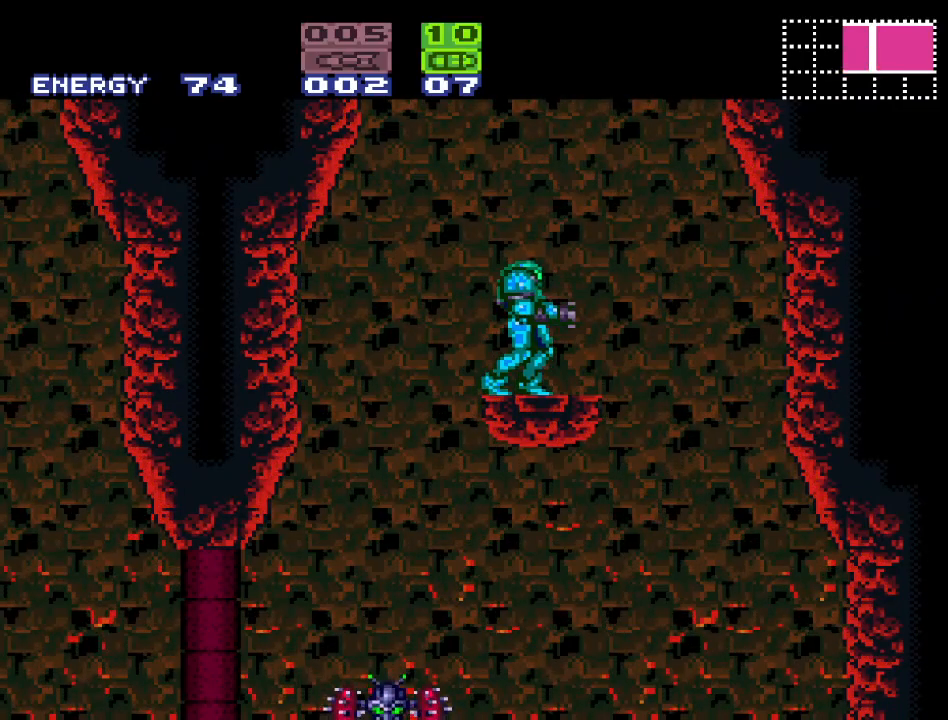
{"buttons": [], "events": []}
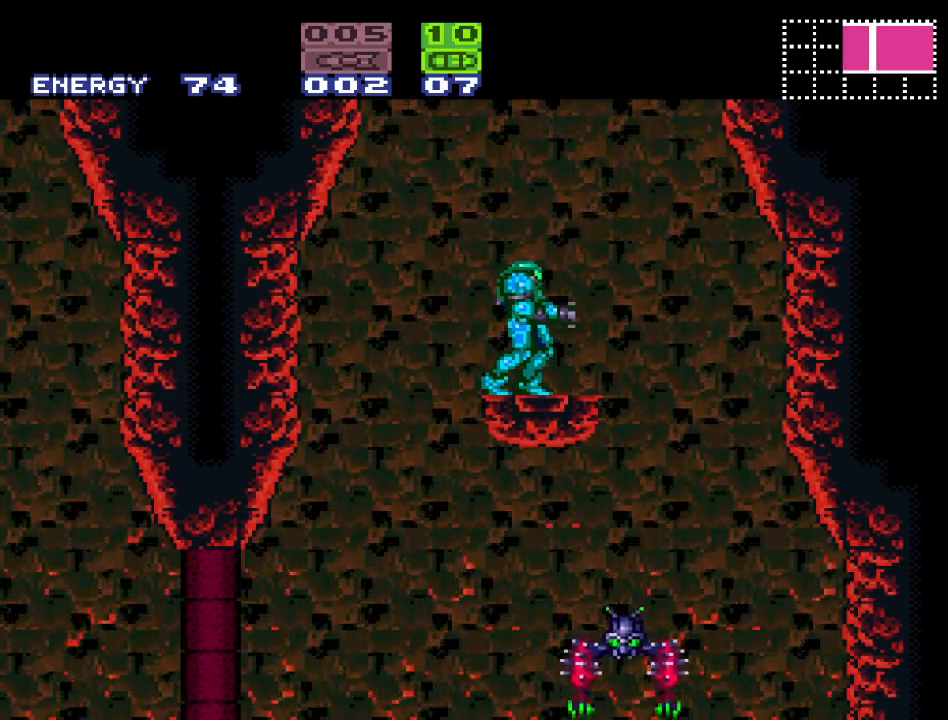
{"buttons": ["DPAD_RIGHT"], "events": [[417, "DPAD_RIGHT", "down"]]}
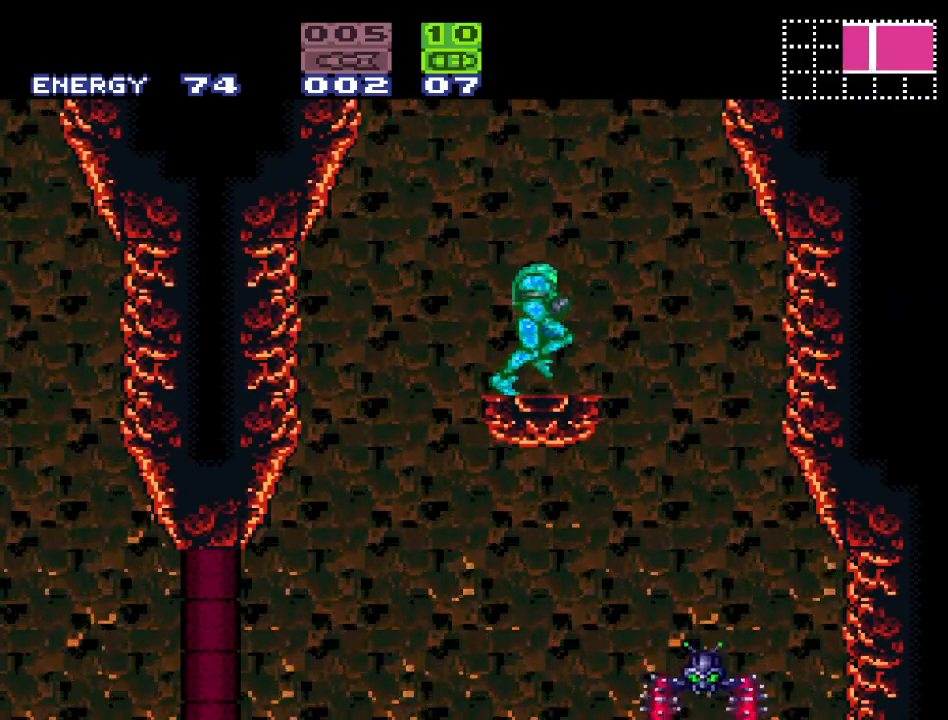
{"buttons": ["DPAD_RIGHT"], "events": [[83, "Y", "down"], [333, "Y", "up"]]}
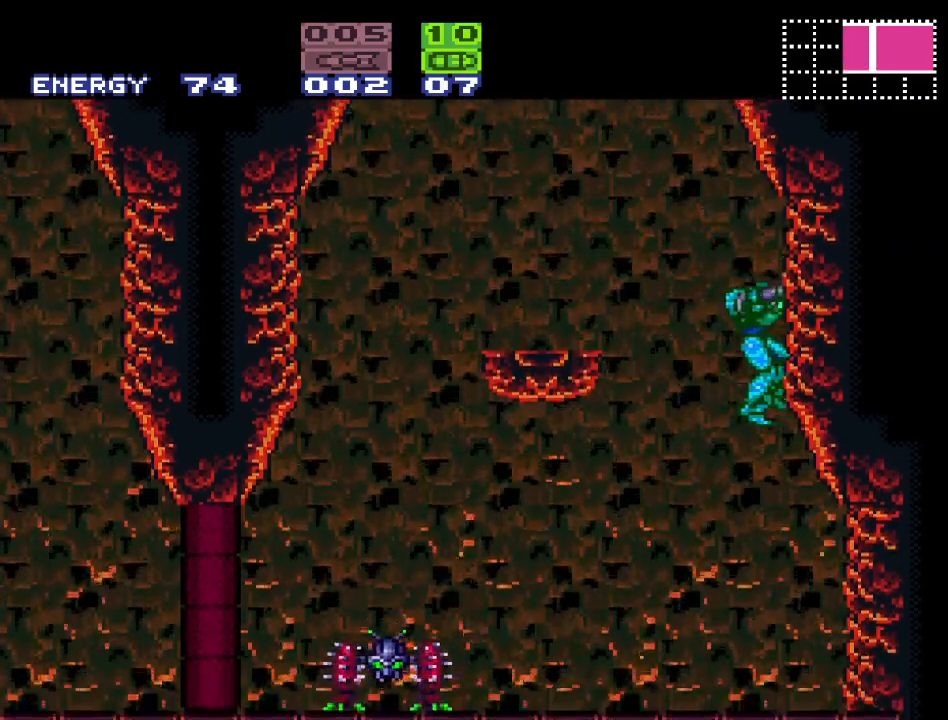
{"buttons": ["A"], "events": [[17, "DPAD_RIGHT", "up"], [217, "DPAD_LEFT", "down"], [367, "DPAD_LEFT", "up"], [417, "A", "down"]]}
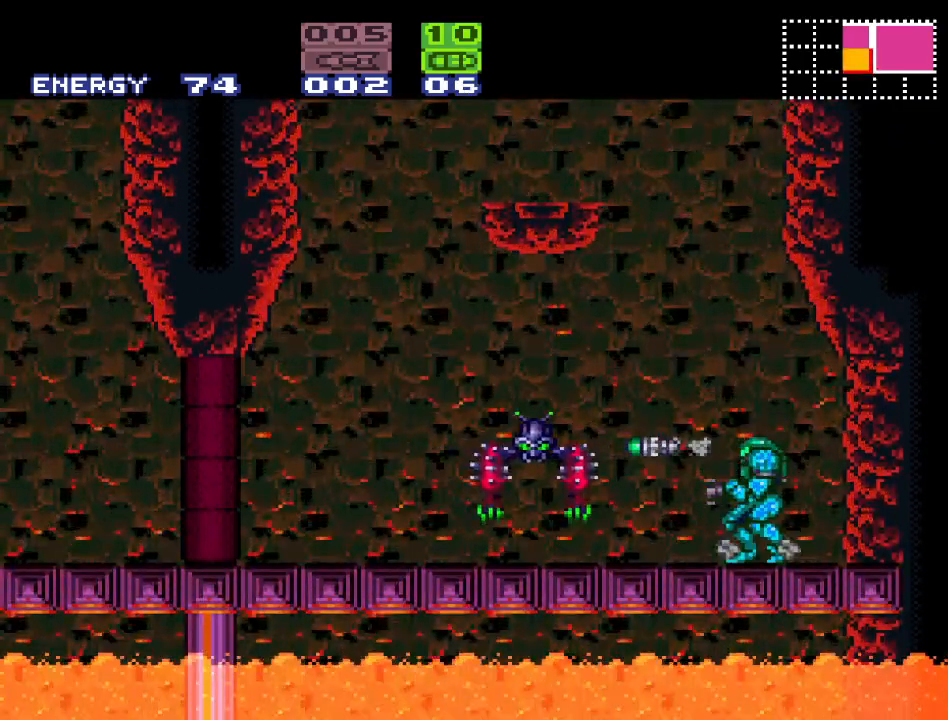
{"buttons": ["DPAD_LEFT"], "events": [[17, "A", "up"], [433, "DPAD_LEFT", "down"]]}
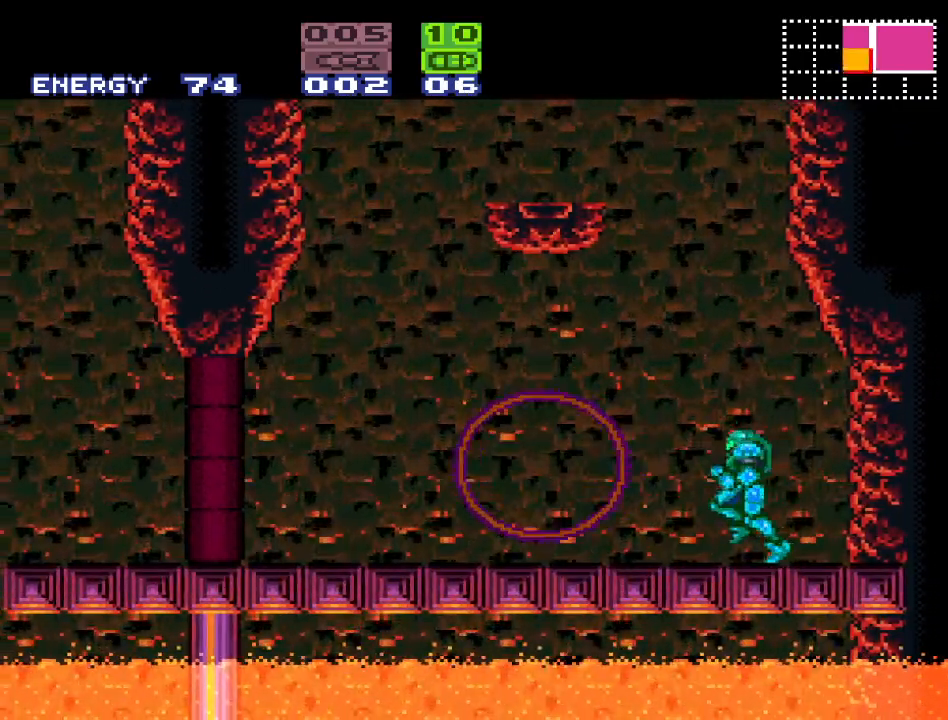
{"buttons": [], "events": [[333, "DPAD_LEFT", "up"]]}
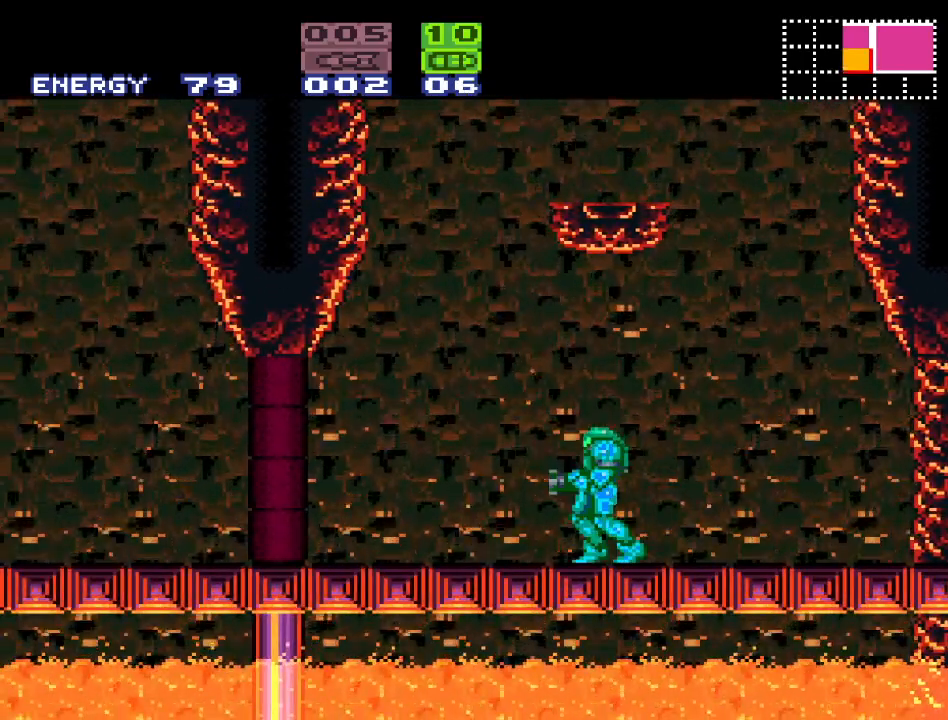
{"buttons": ["DPAD_LEFT"], "events": [[17, "DPAD_LEFT", "down"], [233, "DPAD_LEFT", "up"], [367, "DPAD_LEFT", "down"]]}
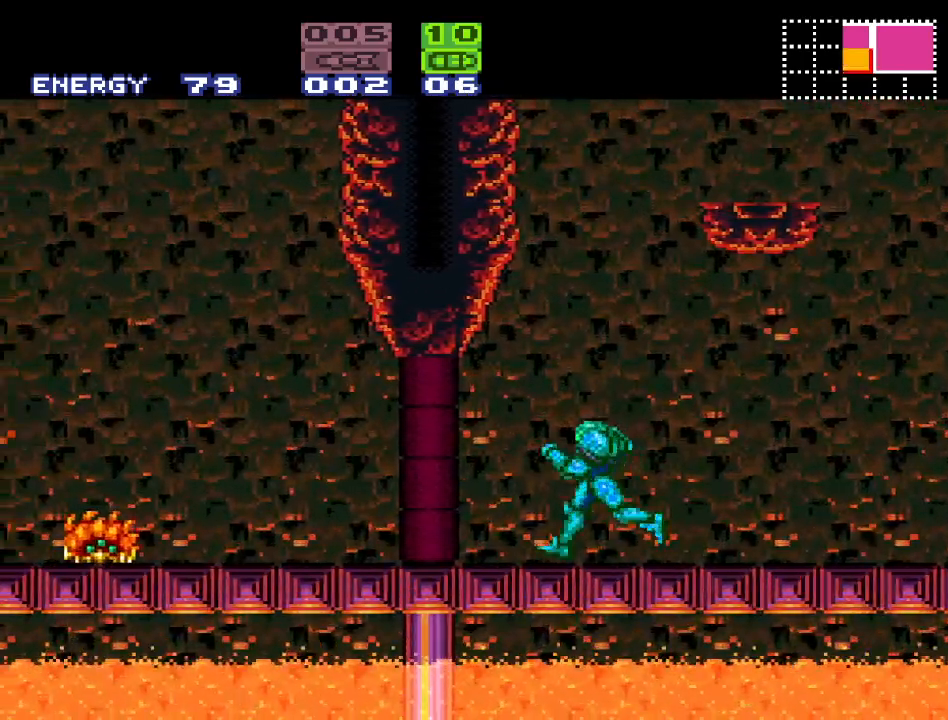
{"buttons": ["X"], "events": [[17, "DPAD_LEFT", "up"], [450, "X", "down"]]}
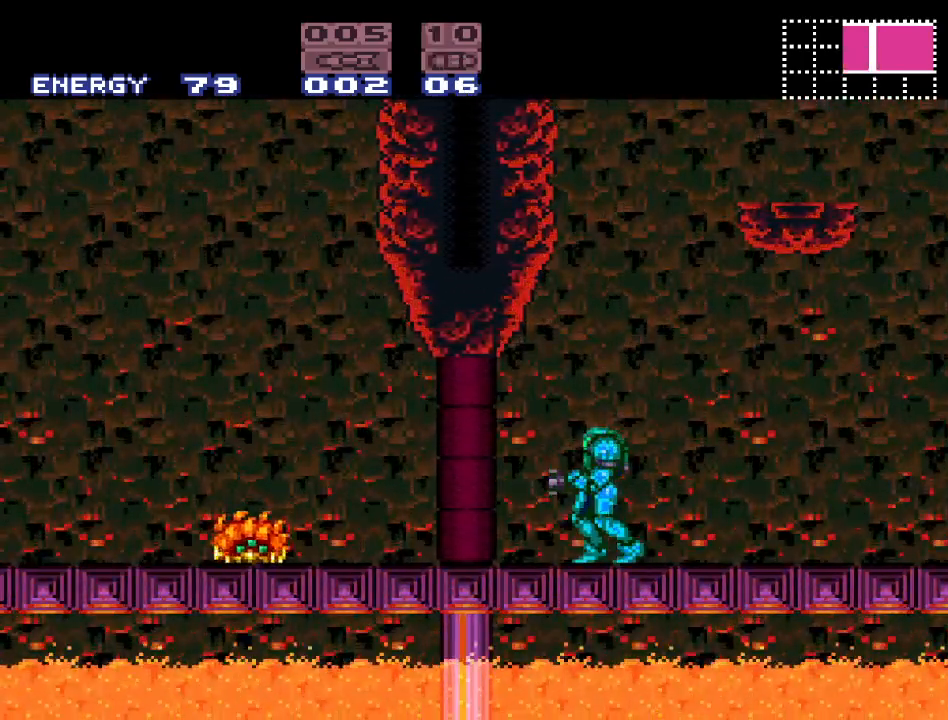
{"buttons": ["A"], "events": [[83, "DPAD_DOWN", "down"], [83, "X", "up"], [183, "DPAD_DOWN", "up"], [233, "A", "down"], [367, "A", "up"], [483, "A", "down"]]}
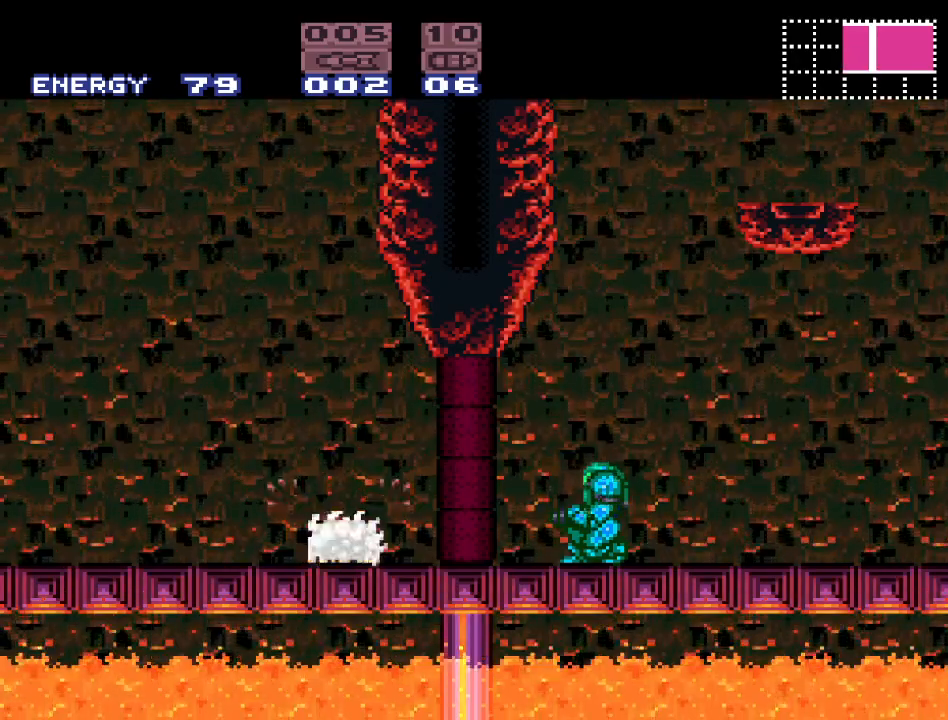
{"buttons": [], "events": [[117, "A", "up"], [267, "A", "down"], [383, "A", "up"]]}
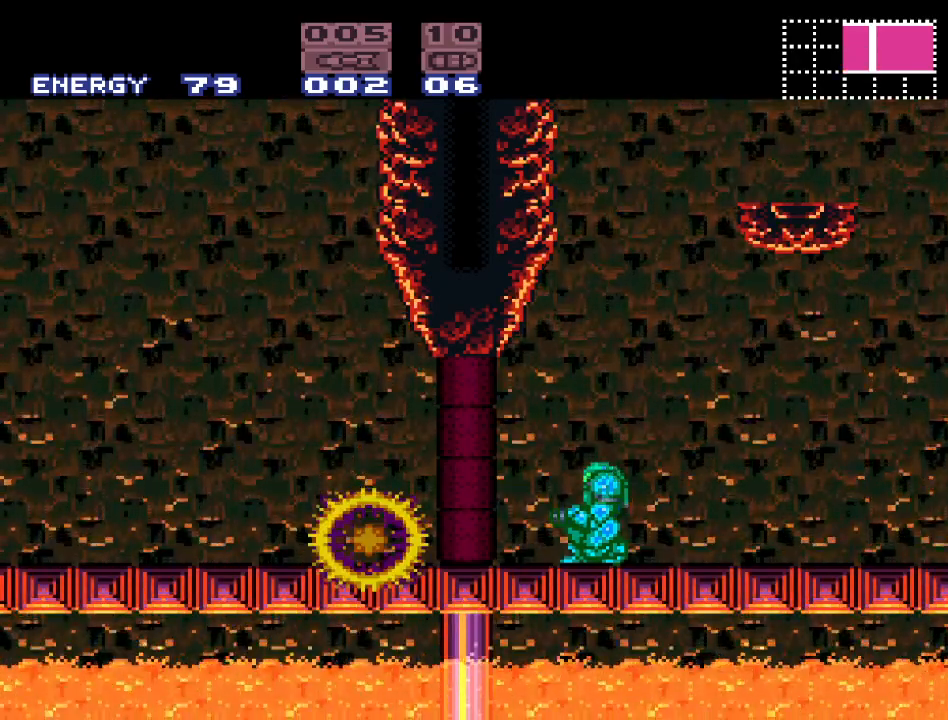
{"buttons": [], "events": [[150, "SELECT", "down"], [233, "SELECT", "up"]]}
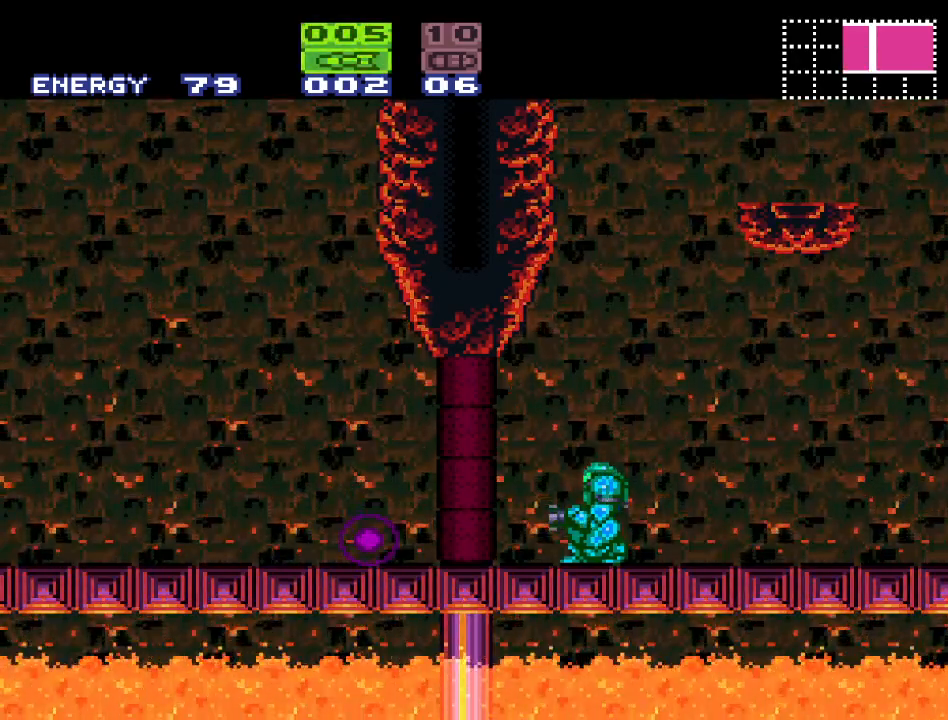
{"buttons": ["DPAD_LEFT"], "events": [[50, "SELECT", "down"], [183, "SELECT", "up"], [367, "DPAD_LEFT", "down"]]}
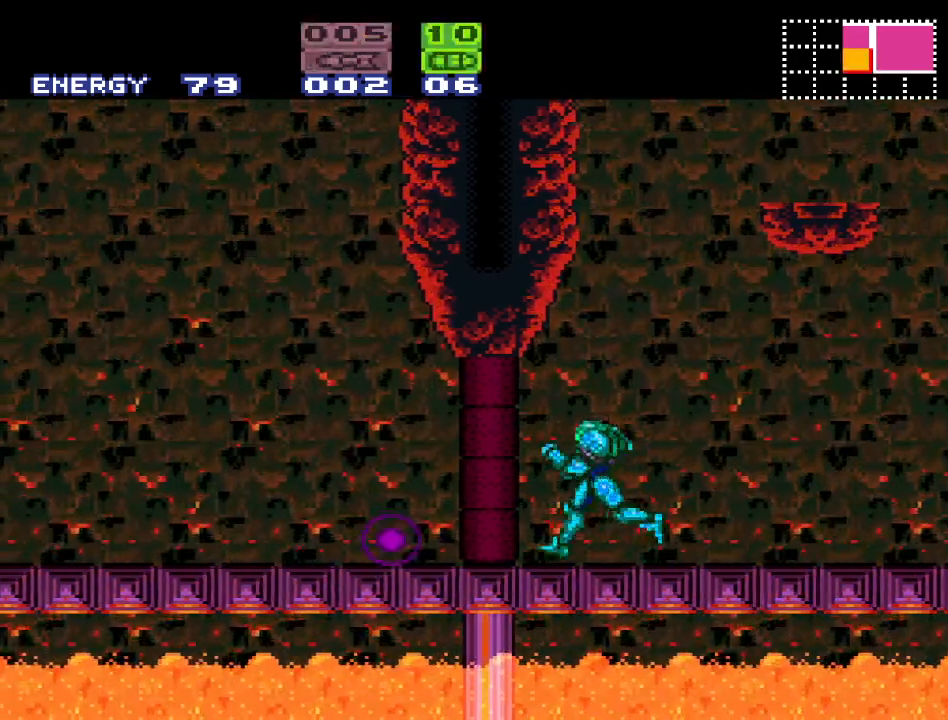
{"buttons": [], "events": [[233, "DPAD_LEFT", "up"]]}
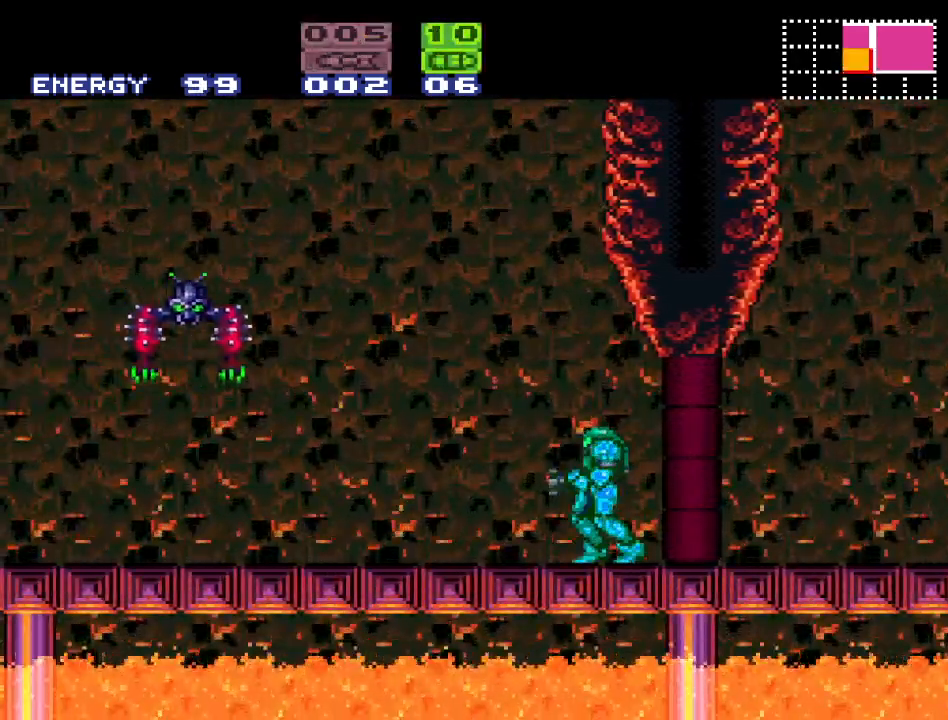
{"buttons": [], "events": [[267, "A", "down"], [367, "A", "up"]]}
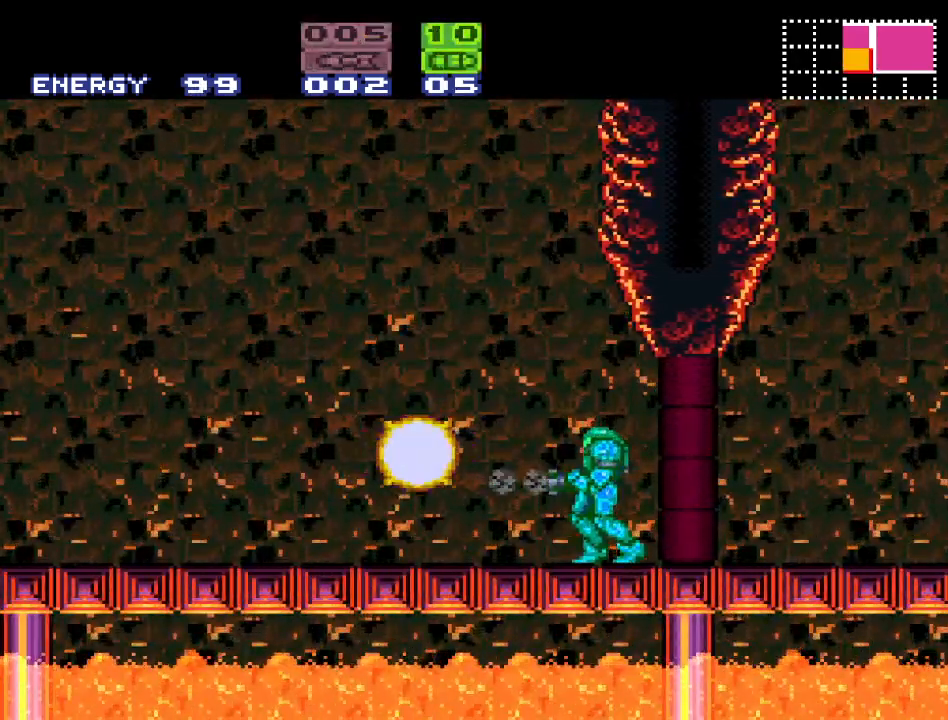
{"buttons": ["X", "DPAD_LEFT"], "events": [[200, "DPAD_LEFT", "down"], [417, "X", "down"]]}
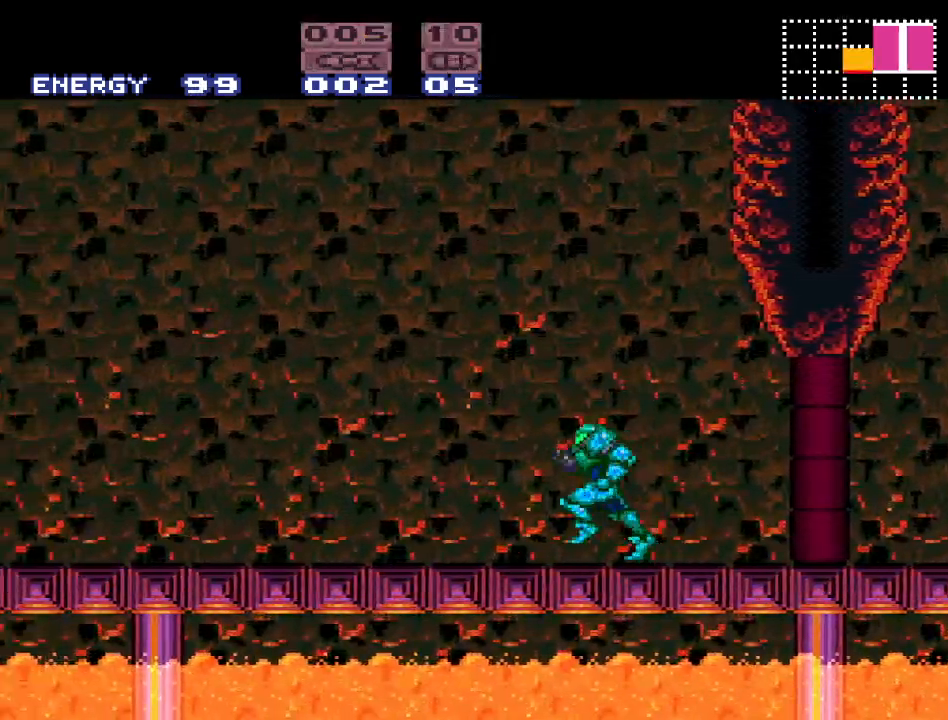
{"buttons": [], "events": [[83, "X", "up"], [283, "DPAD_LEFT", "up"]]}
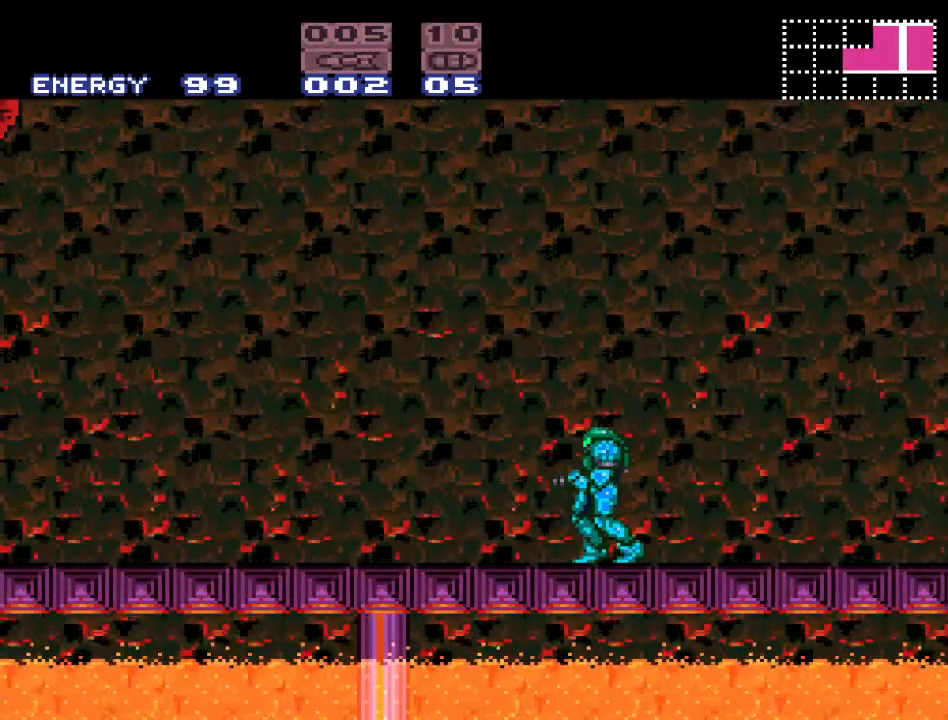
{"buttons": [], "events": [[17, "A", "down"], [50, "DPAD_LEFT", "down"], [183, "A", "up"], [300, "A", "down"], [450, "A", "up"], [450, "DPAD_LEFT", "up"]]}
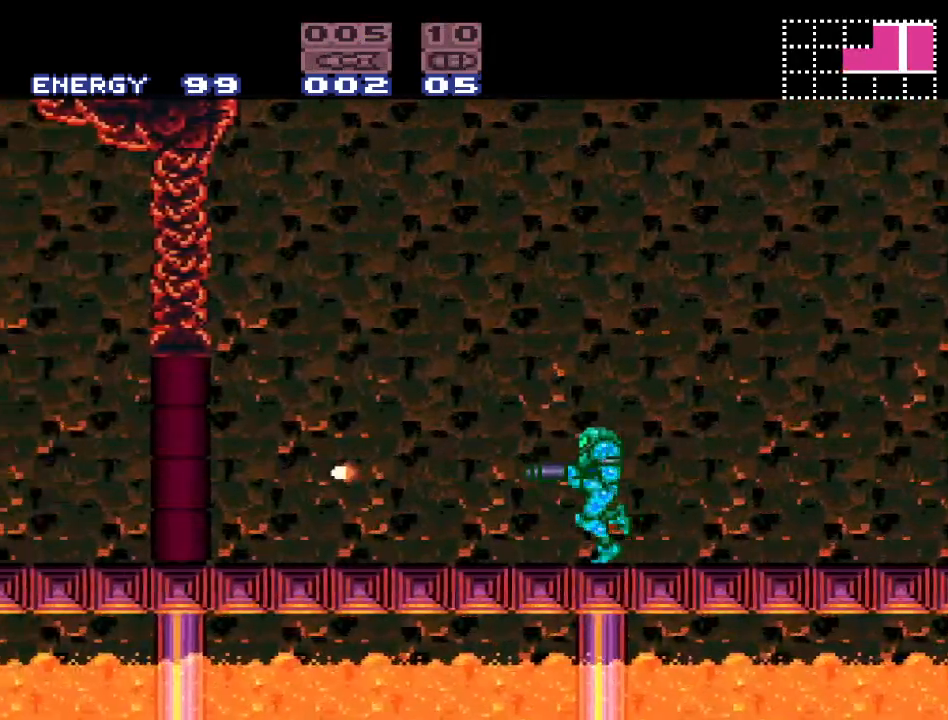
{"buttons": ["DPAD_LEFT"], "events": [[83, "A", "down"], [133, "DPAD_LEFT", "down"], [233, "A", "up"], [367, "A", "down"], [500, "A", "up"]]}
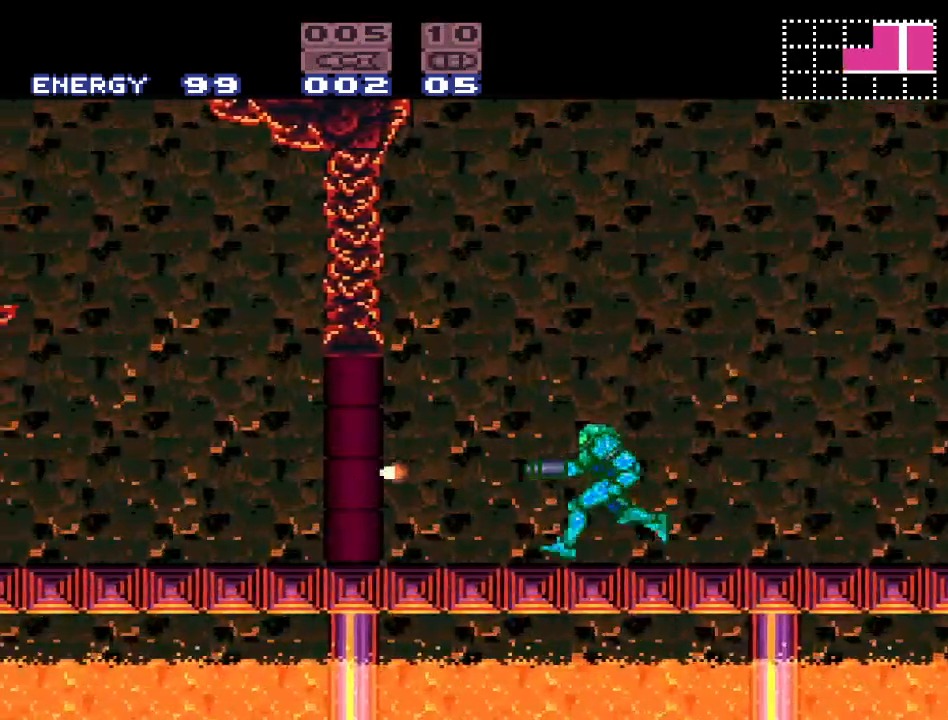
{"buttons": [], "events": [[133, "A", "down"], [200, "DPAD_LEFT", "up"], [300, "A", "up"]]}
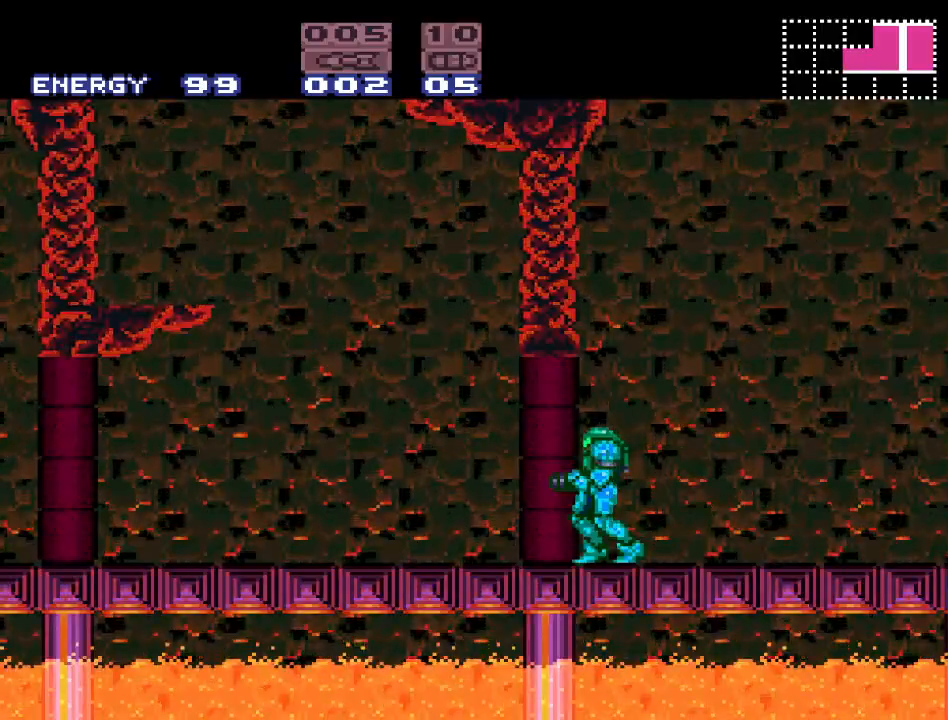
{"buttons": ["Y", "DPAD_LEFT"], "events": [[17, "DPAD_LEFT", "down"], [50, "Y", "down"]]}
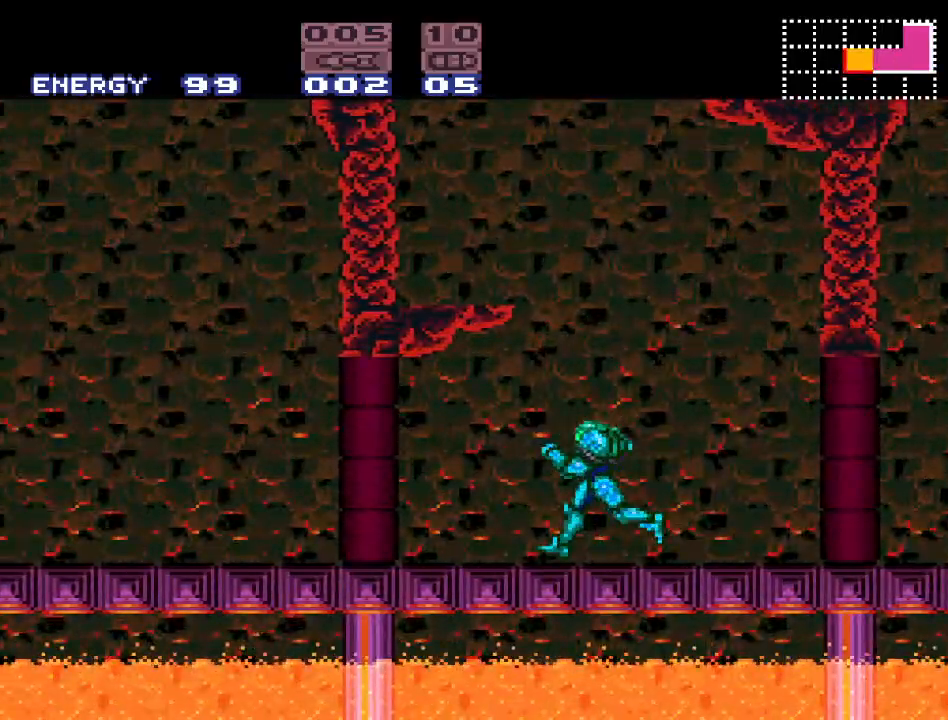
{"buttons": ["Y", "DPAD_LEFT"], "events": [[50, "DPAD_LEFT", "up"], [233, "DPAD_LEFT", "down"]]}
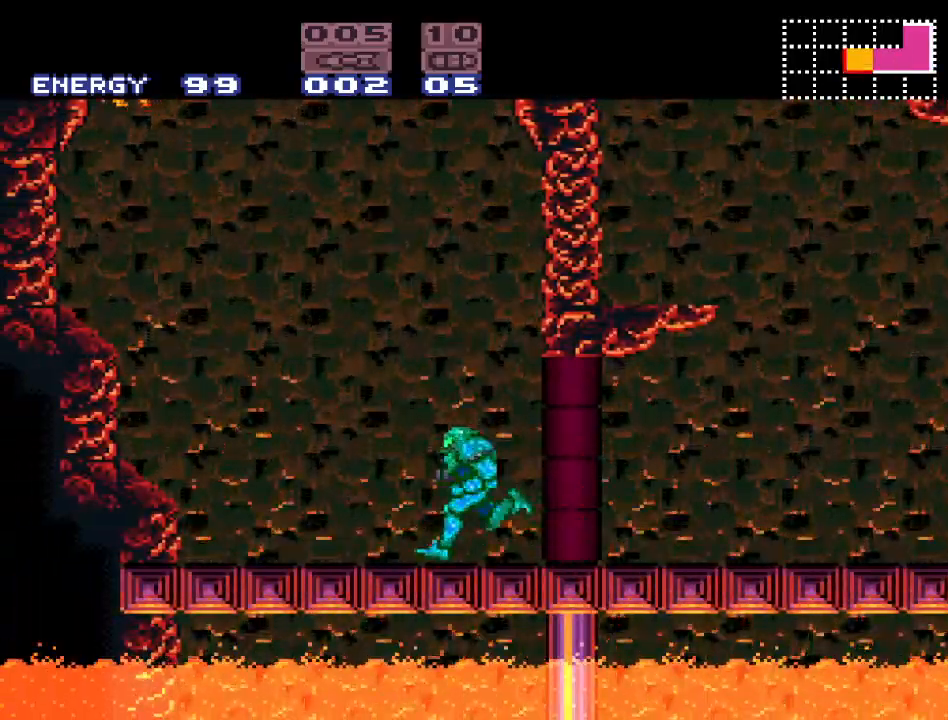
{"buttons": ["Y", "DPAD_RIGHT"], "events": [[17, "B", "down"], [200, "DPAD_LEFT", "up"], [400, "B", "up"], [450, "DPAD_RIGHT", "down"]]}
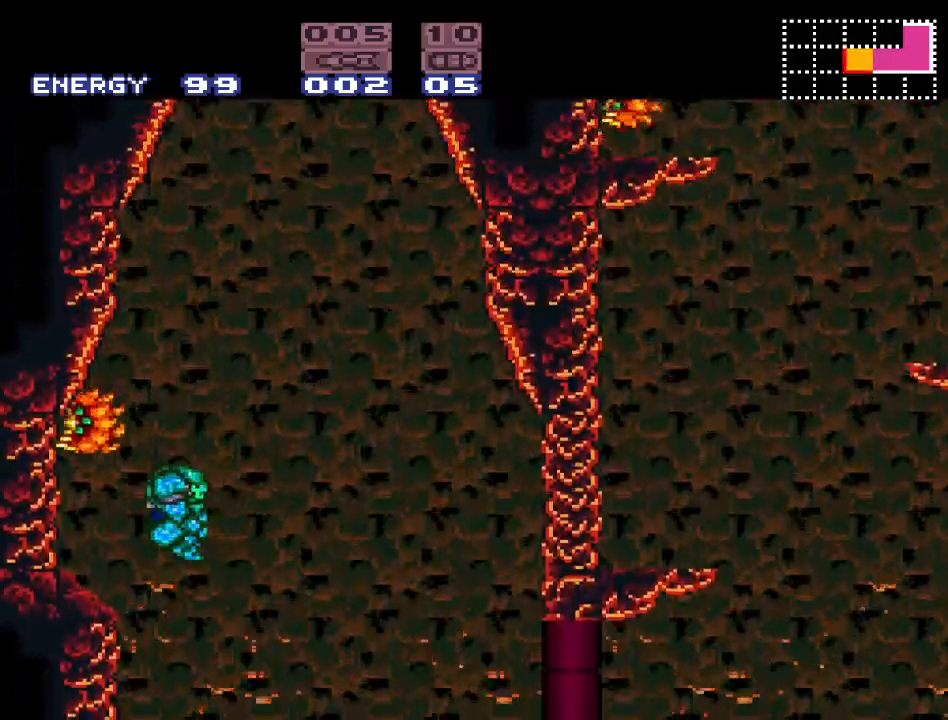
{"buttons": ["Y", "DPAD_RIGHT"], "events": []}
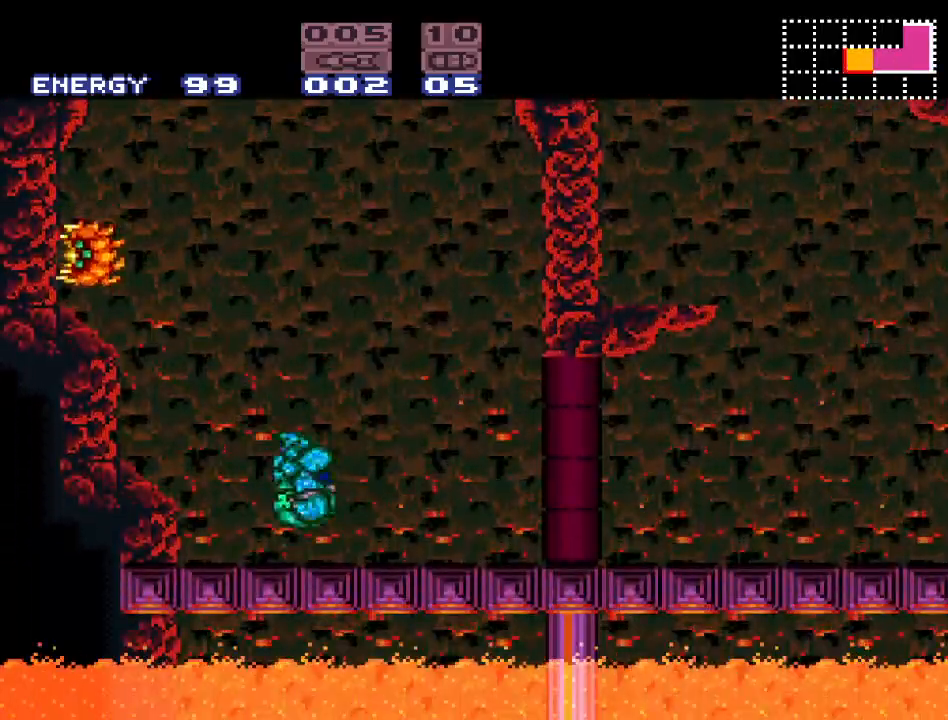
{"buttons": ["B", "Y", "DPAD_RIGHT"], "events": [[150, "B", "down"]]}
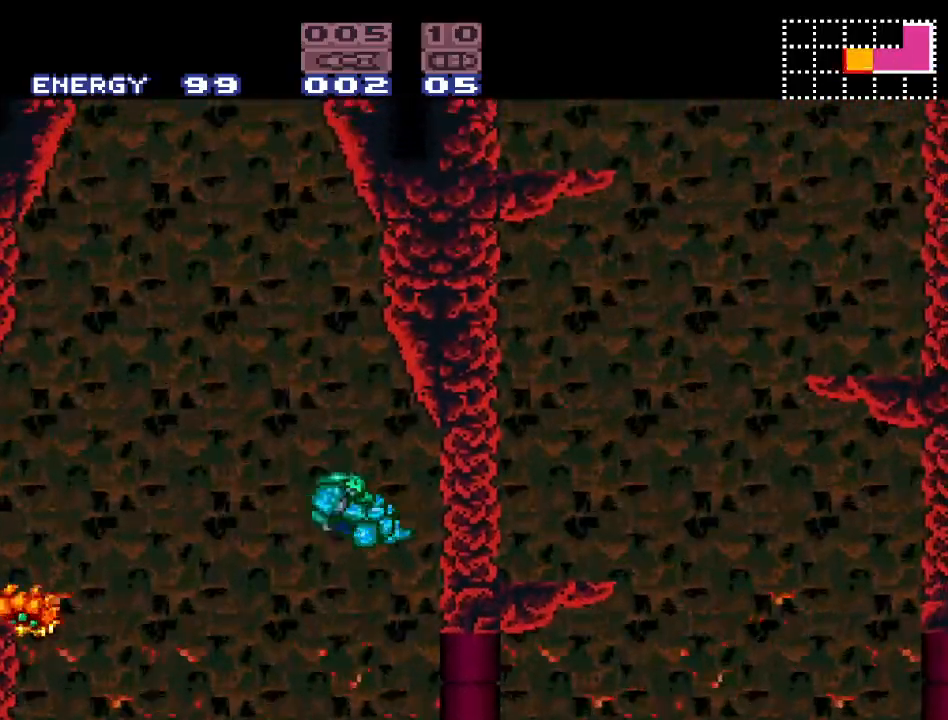
{"buttons": ["B", "Y", "DPAD_LEFT"], "events": [[50, "B", "up"], [200, "DPAD_RIGHT", "up"], [267, "DPAD_LEFT", "down"], [367, "B", "down"]]}
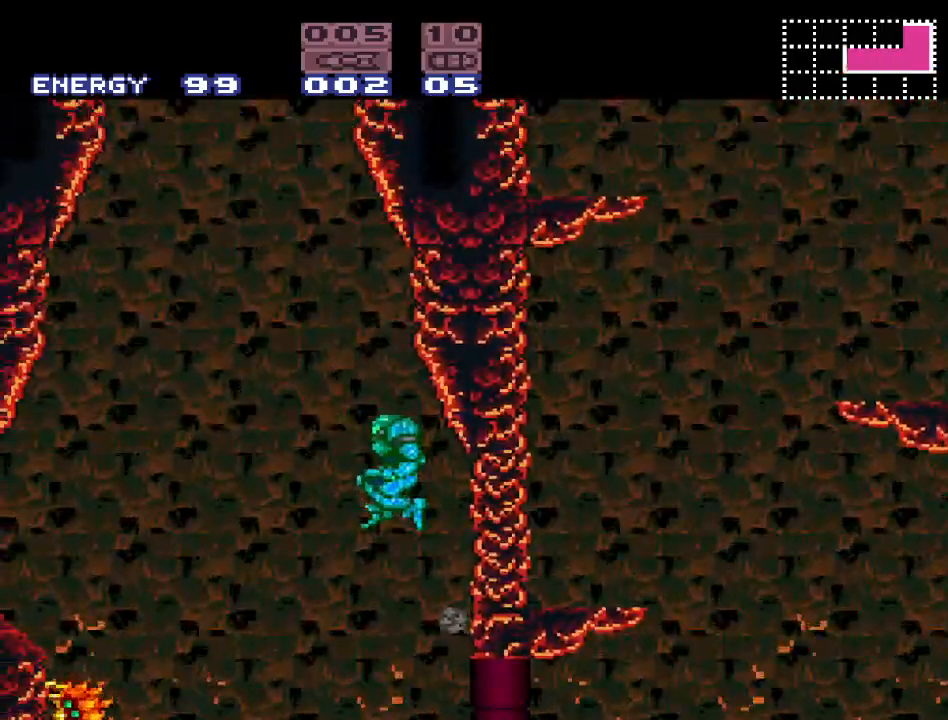
{"buttons": ["Y"], "events": [[83, "DPAD_LEFT", "up"], [133, "DPAD_RIGHT", "down"], [367, "B", "up"], [400, "DPAD_RIGHT", "up"]]}